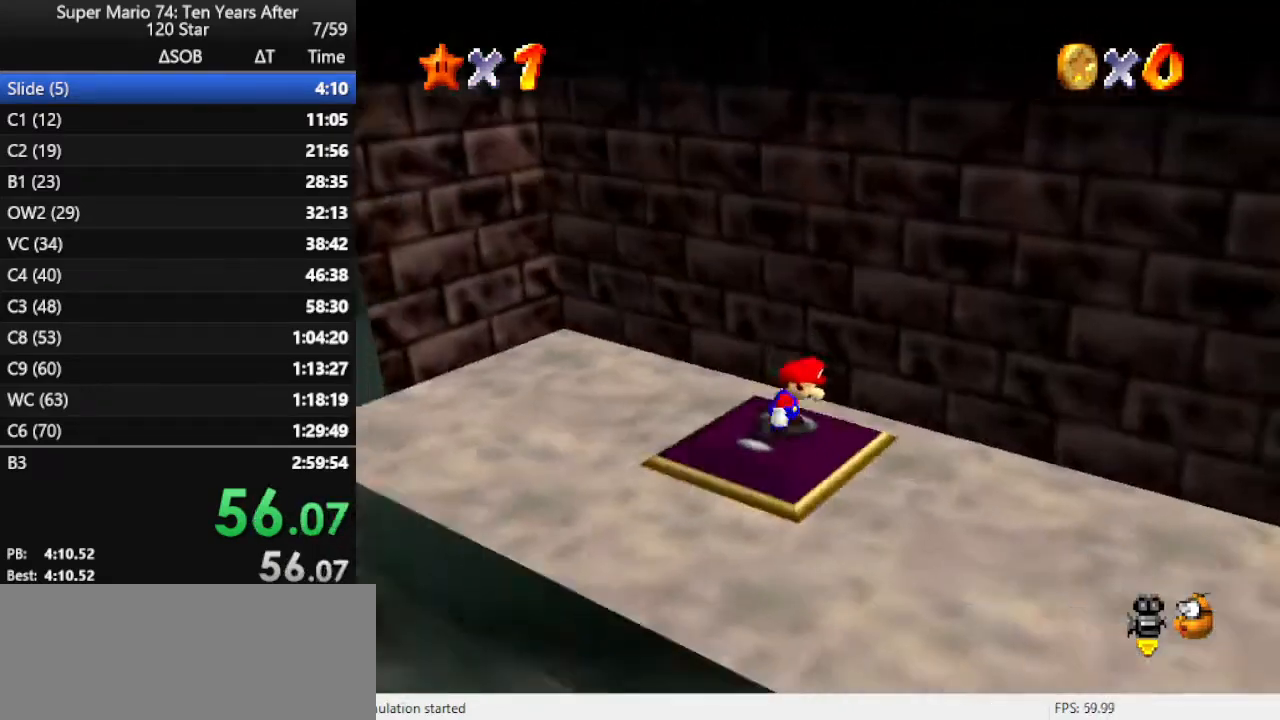
Gameplay with a controller (Nintendo layout); each line is a JSON object with the inputs held at the frame after it. "events" lists button and stick changes between this image and that frame as [ms after this image, input, new state], when the widget could be followed in between. Not read: L3 R3.
{"buttons": [], "left_stick": "center", "events": []}
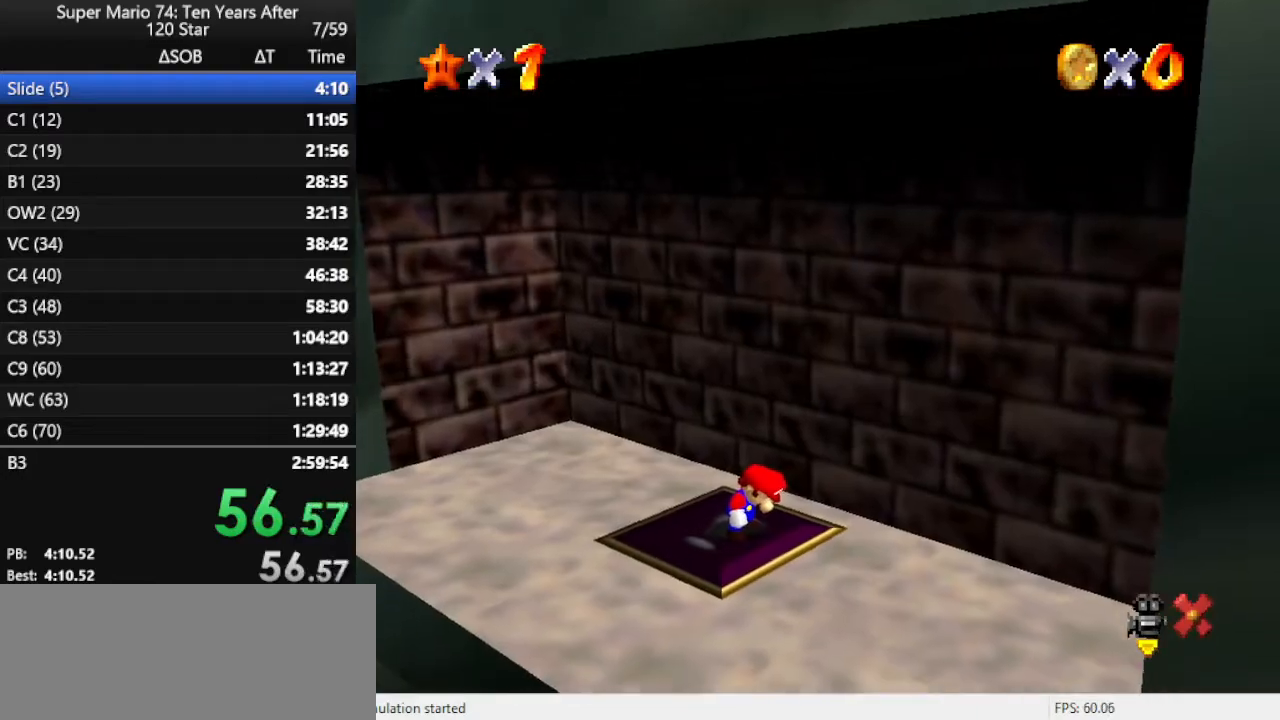
{"buttons": [], "left_stick": "center", "events": []}
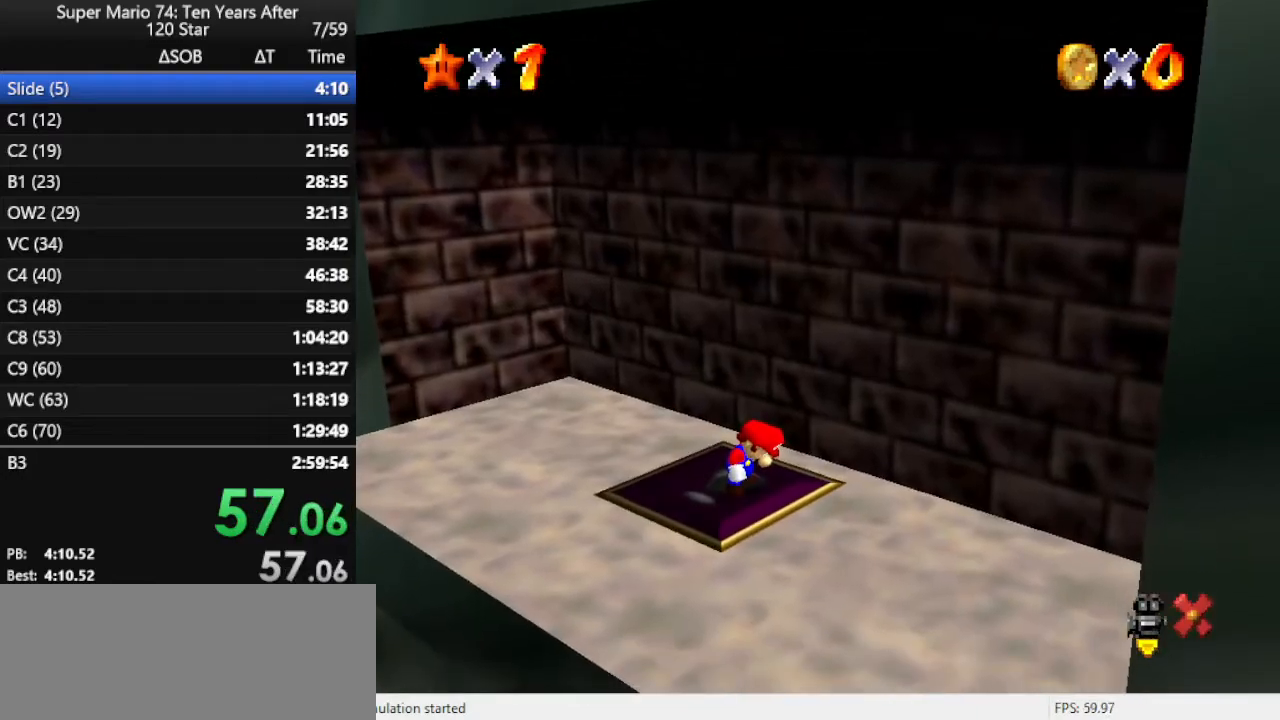
{"buttons": [], "left_stick": "center", "events": []}
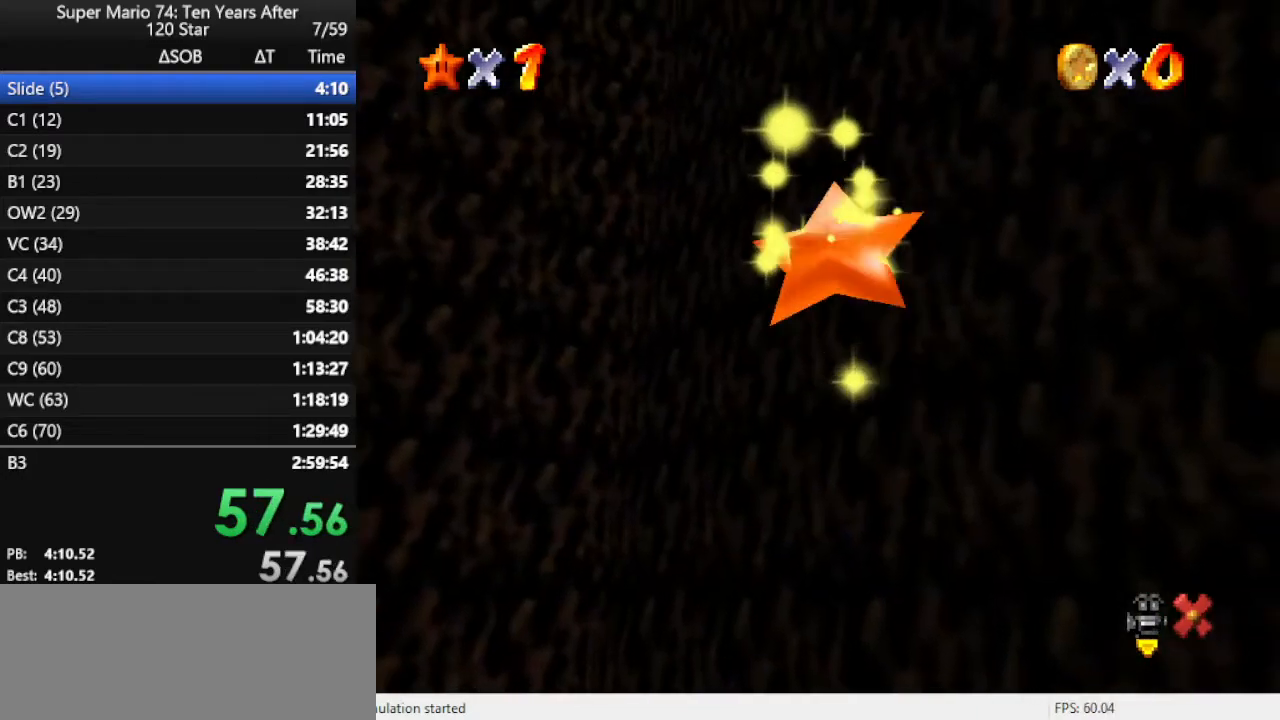
{"buttons": [], "left_stick": "center", "events": []}
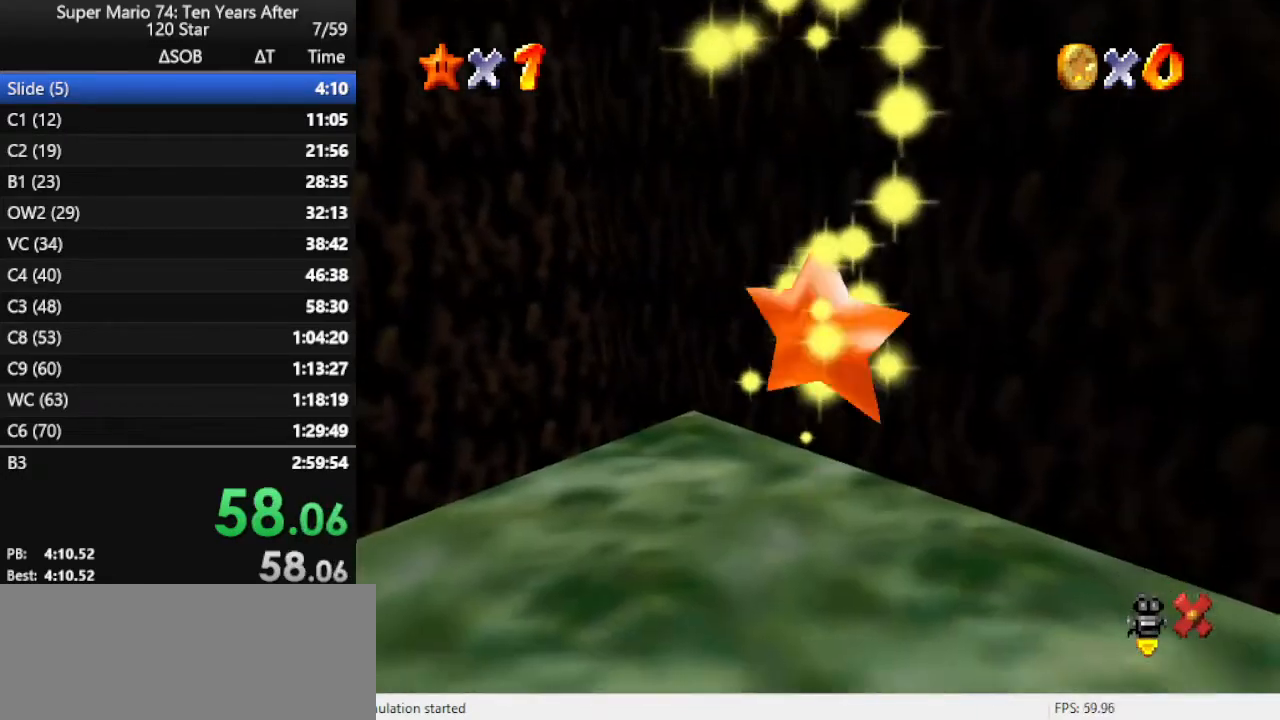
{"buttons": [], "left_stick": "center", "events": []}
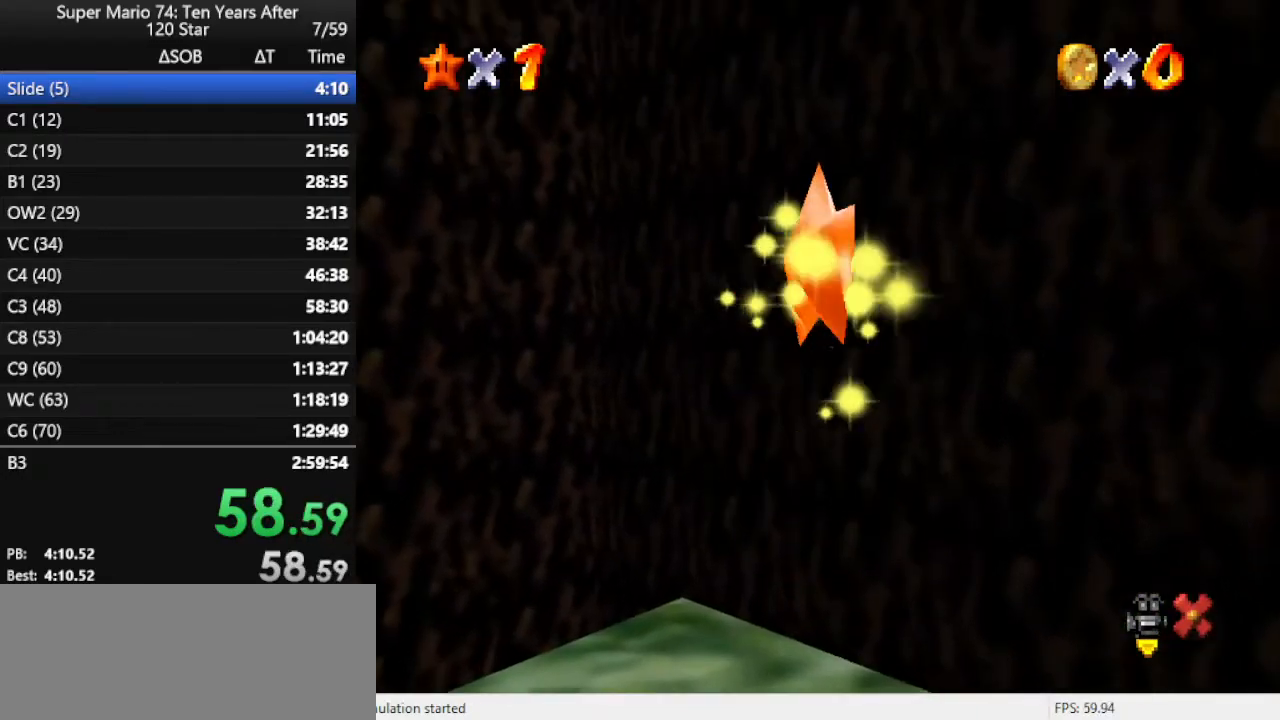
{"buttons": [], "left_stick": "center", "events": []}
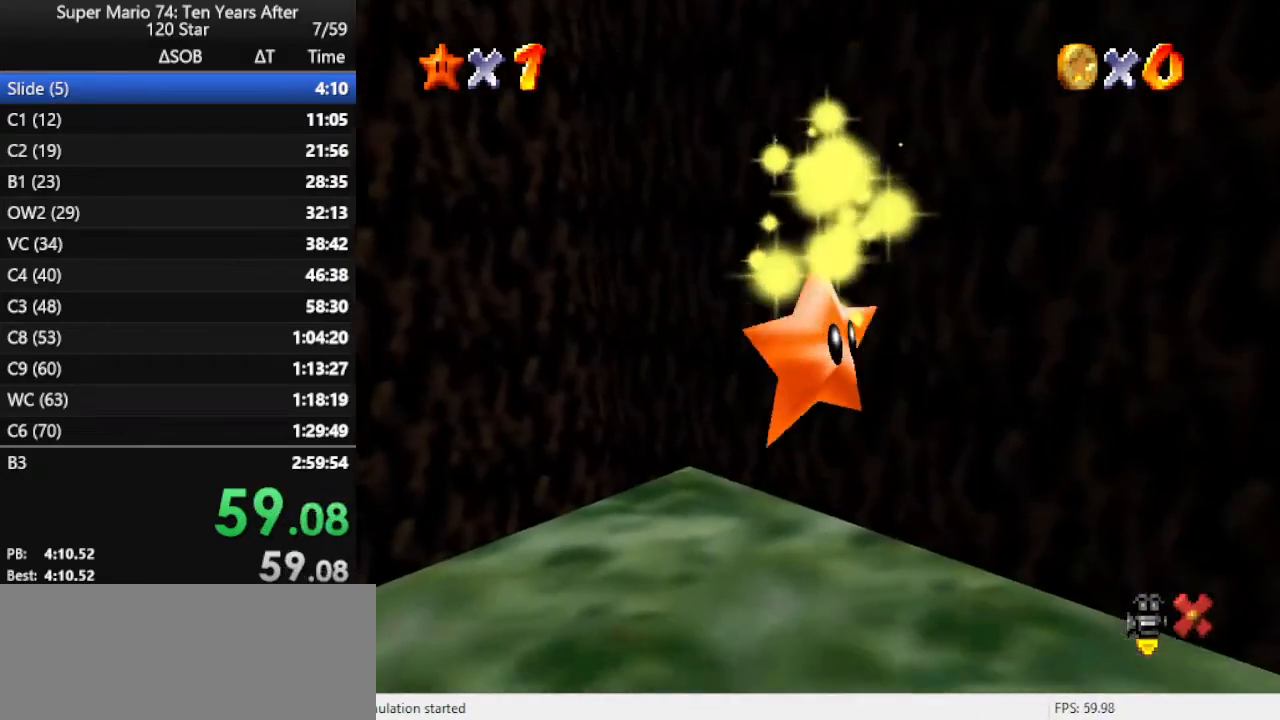
{"buttons": [], "left_stick": "center", "events": []}
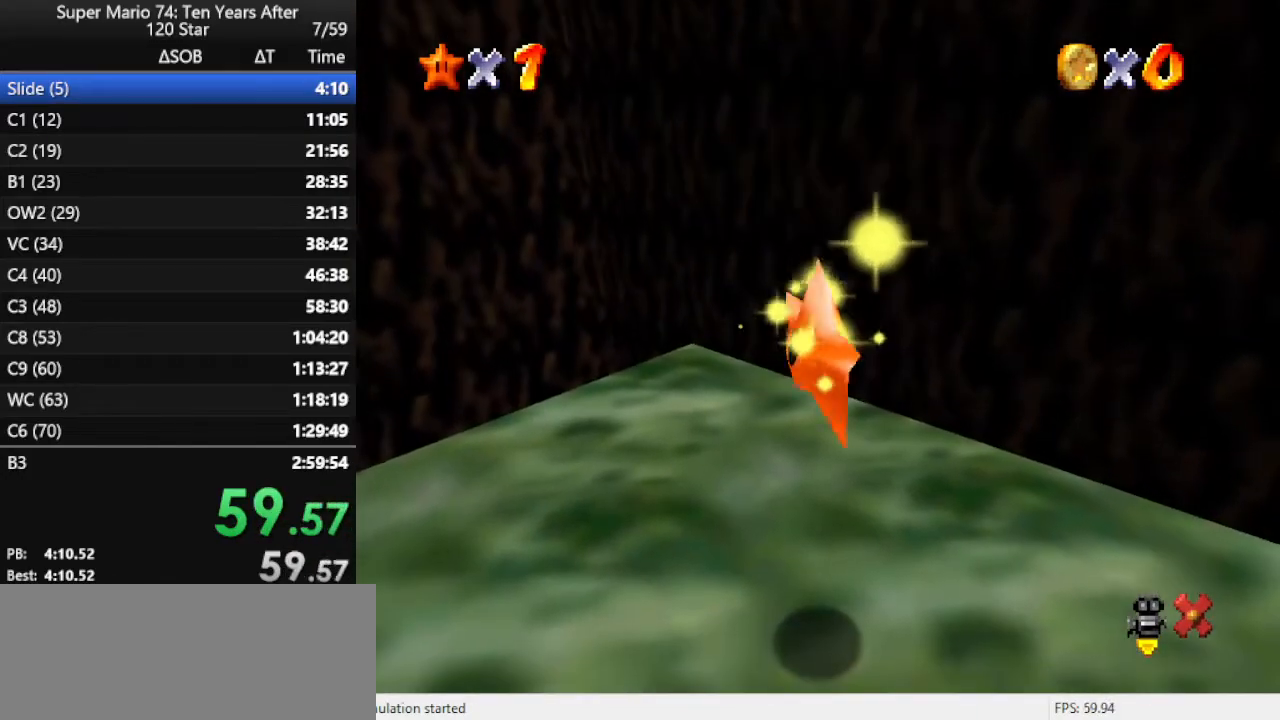
{"buttons": [], "left_stick": "center", "events": []}
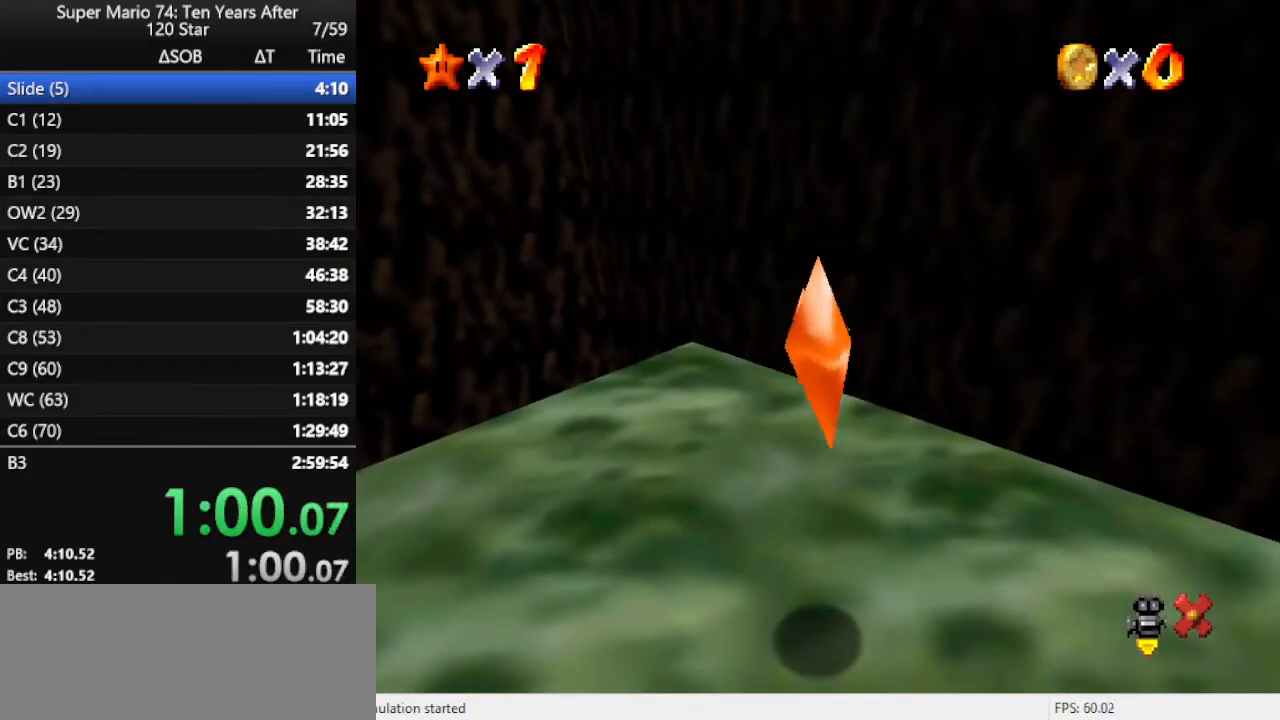
{"buttons": [], "left_stick": "center", "events": [[133, "C_RIGHT", "down"], [300, "C_RIGHT", "up"]]}
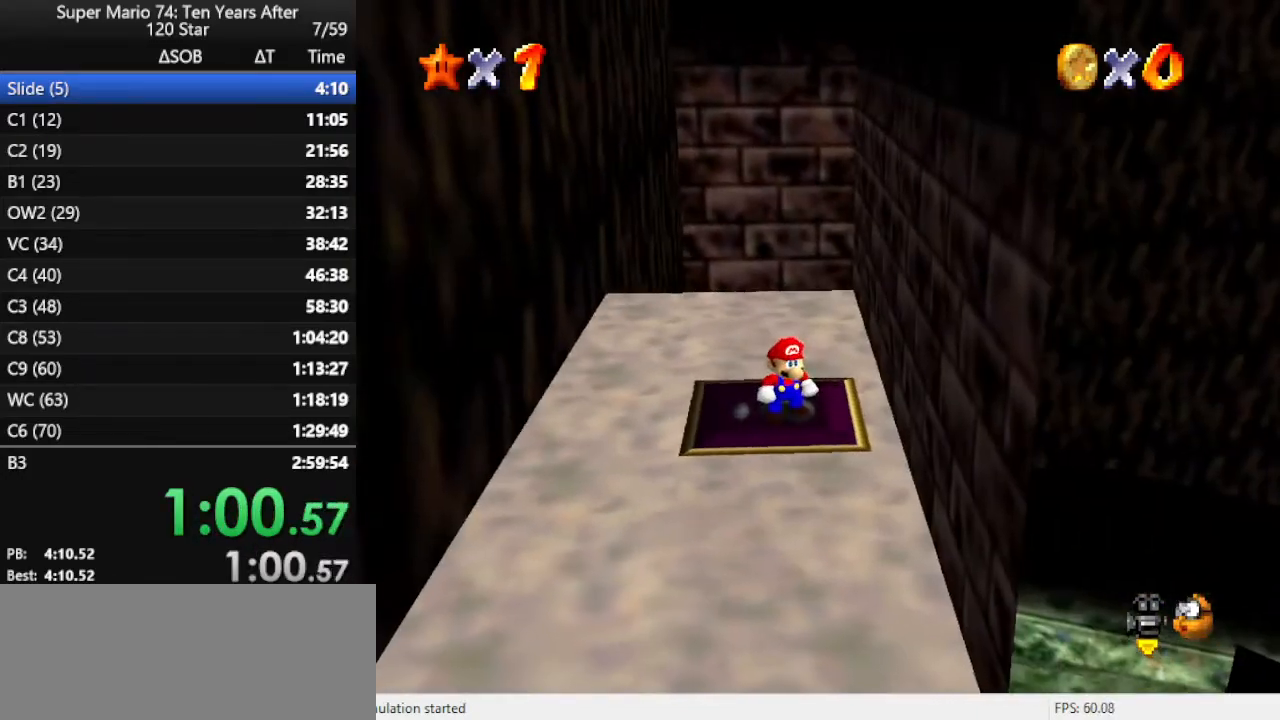
{"buttons": ["B"], "left_stick": "up-right", "events": [[100, "left_stick", "up"], [167, "A", "down"], [300, "A", "up"], [333, "left_stick", "up-right"], [400, "B", "down"]]}
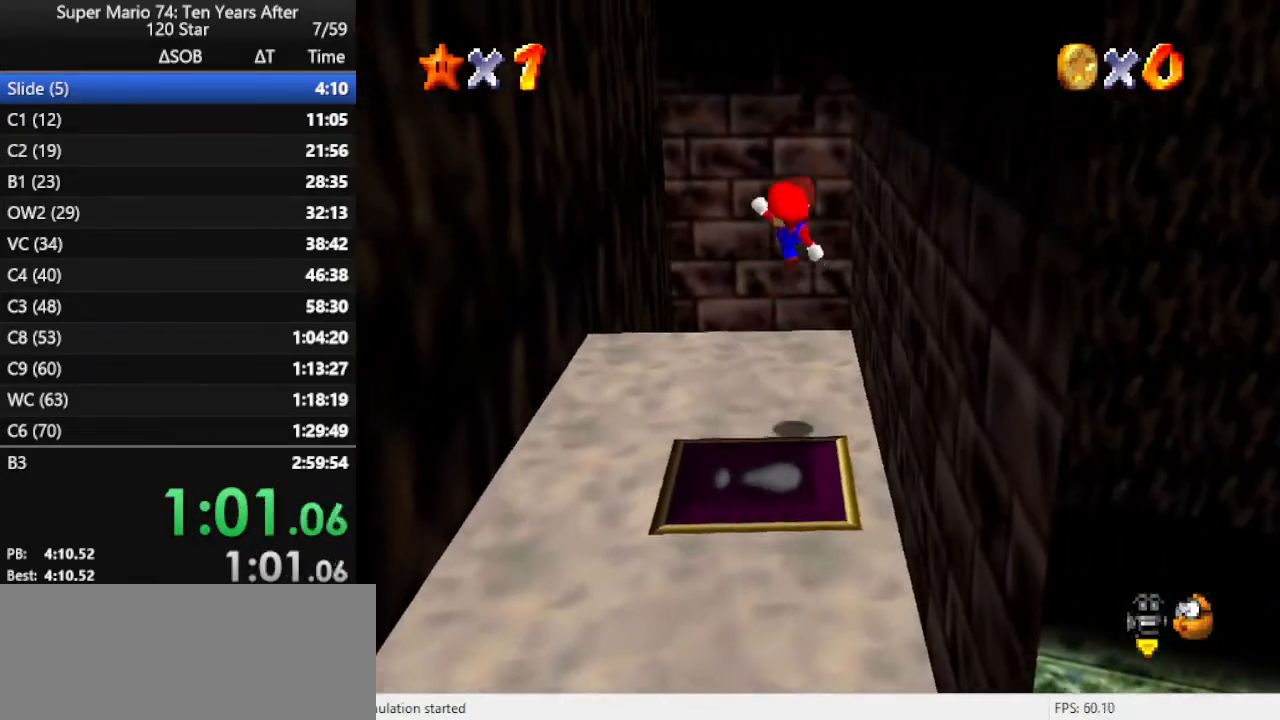
{"buttons": [], "left_stick": "up", "events": [[67, "B", "up"], [400, "left_stick", "up"]]}
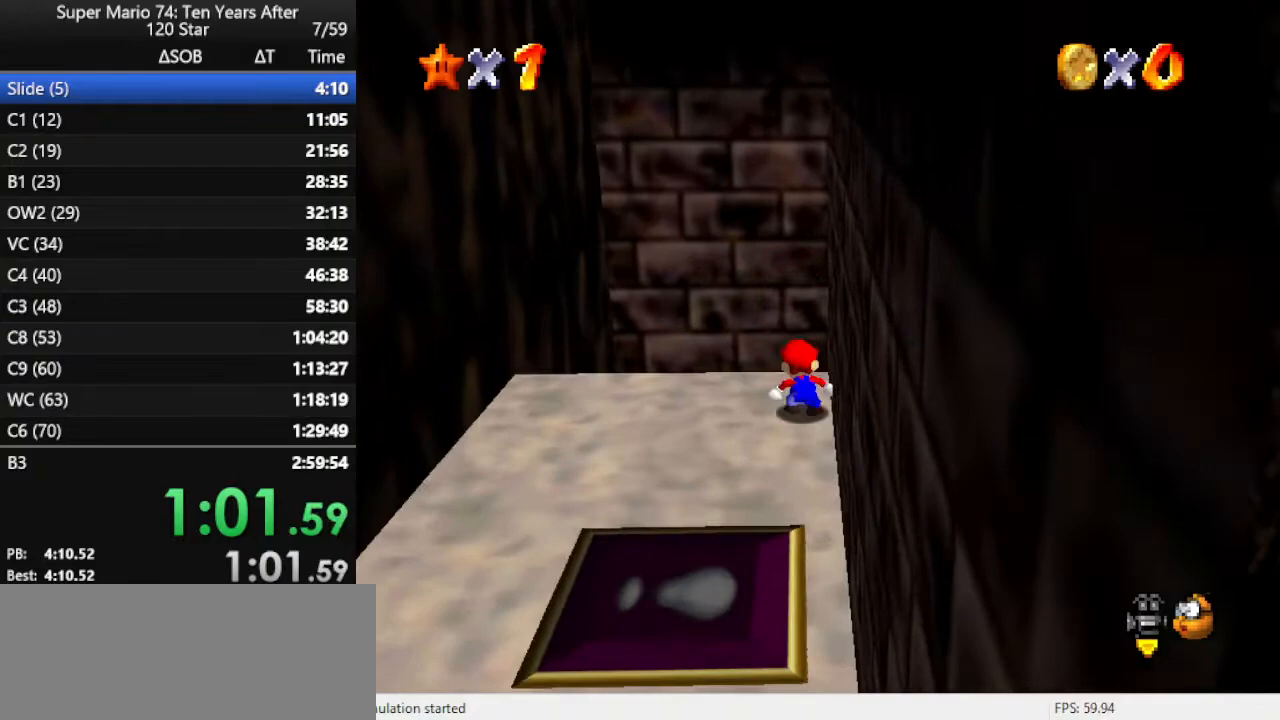
{"buttons": [], "left_stick": "left", "events": [[400, "left_stick", "left"]]}
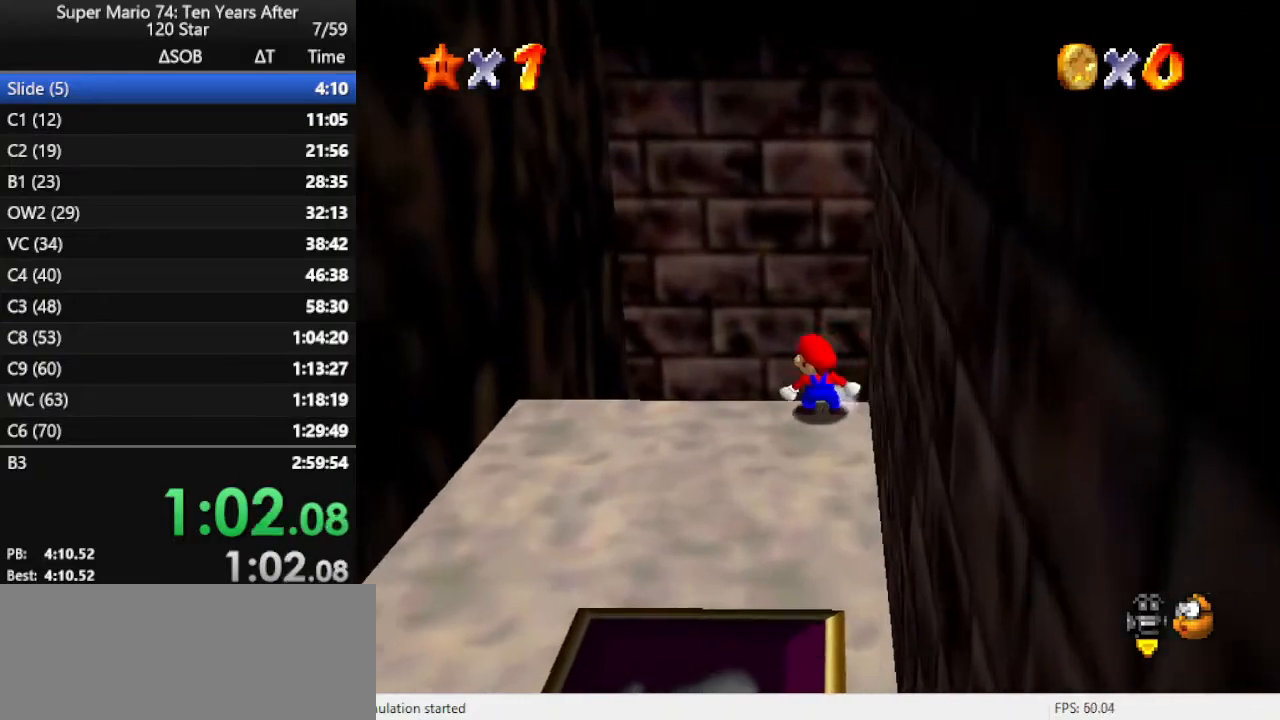
{"buttons": ["A", "Z"], "left_stick": "left", "events": [[367, "Z", "down"], [400, "A", "down"]]}
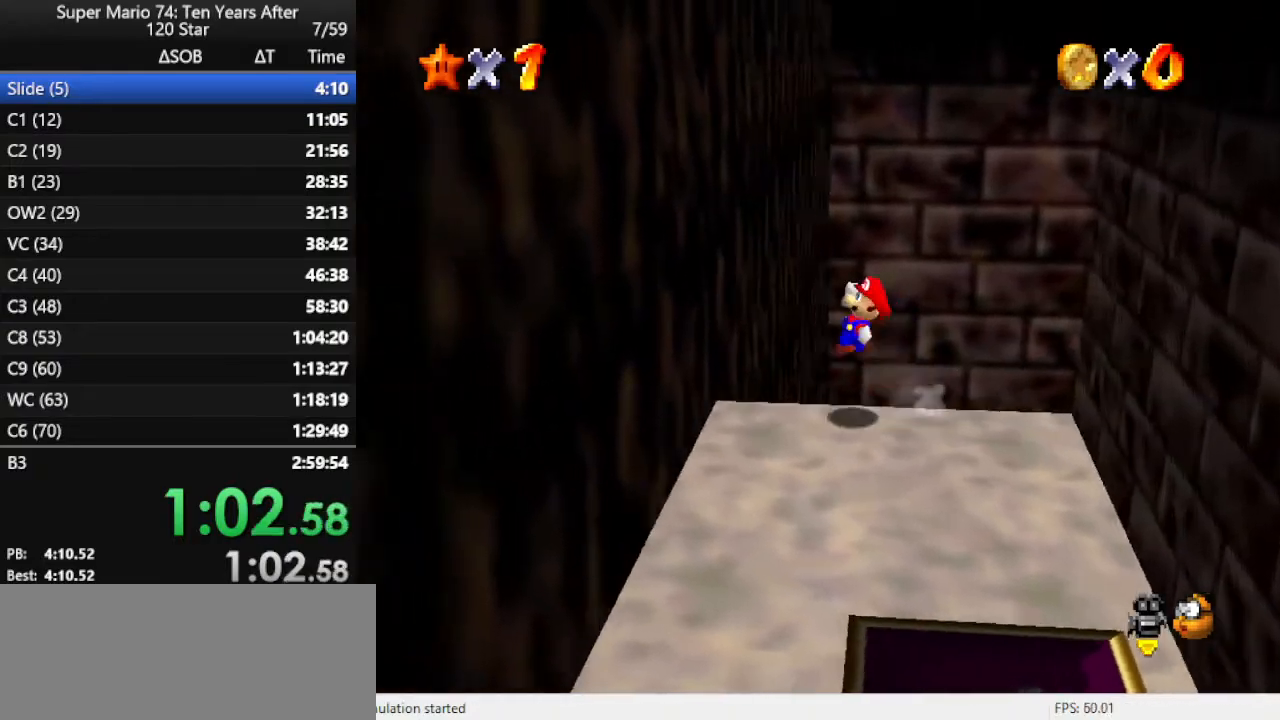
{"buttons": ["A"], "left_stick": "left", "events": [[133, "Z", "up"]]}
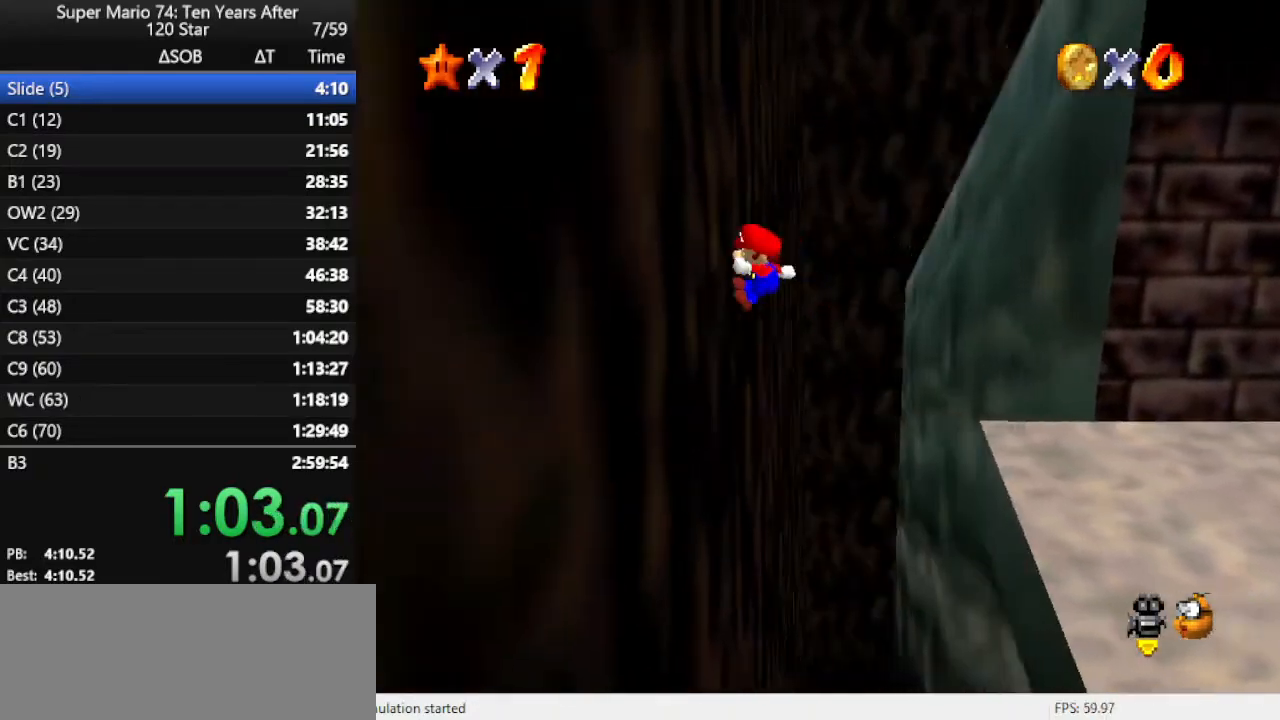
{"buttons": ["A"], "left_stick": "right", "events": [[100, "A", "up"], [200, "A", "down"], [200, "left_stick", "right"]]}
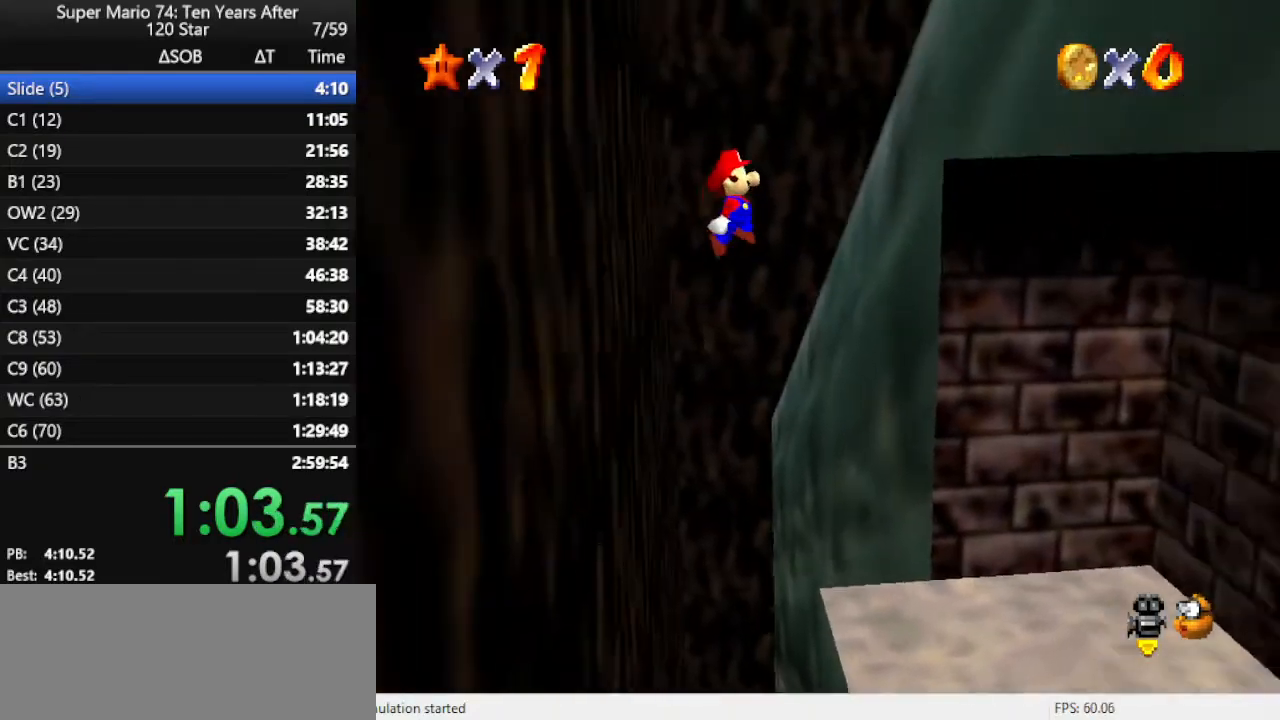
{"buttons": ["A"], "left_stick": "left", "events": [[333, "A", "up"], [367, "A", "down"], [367, "left_stick", "left"]]}
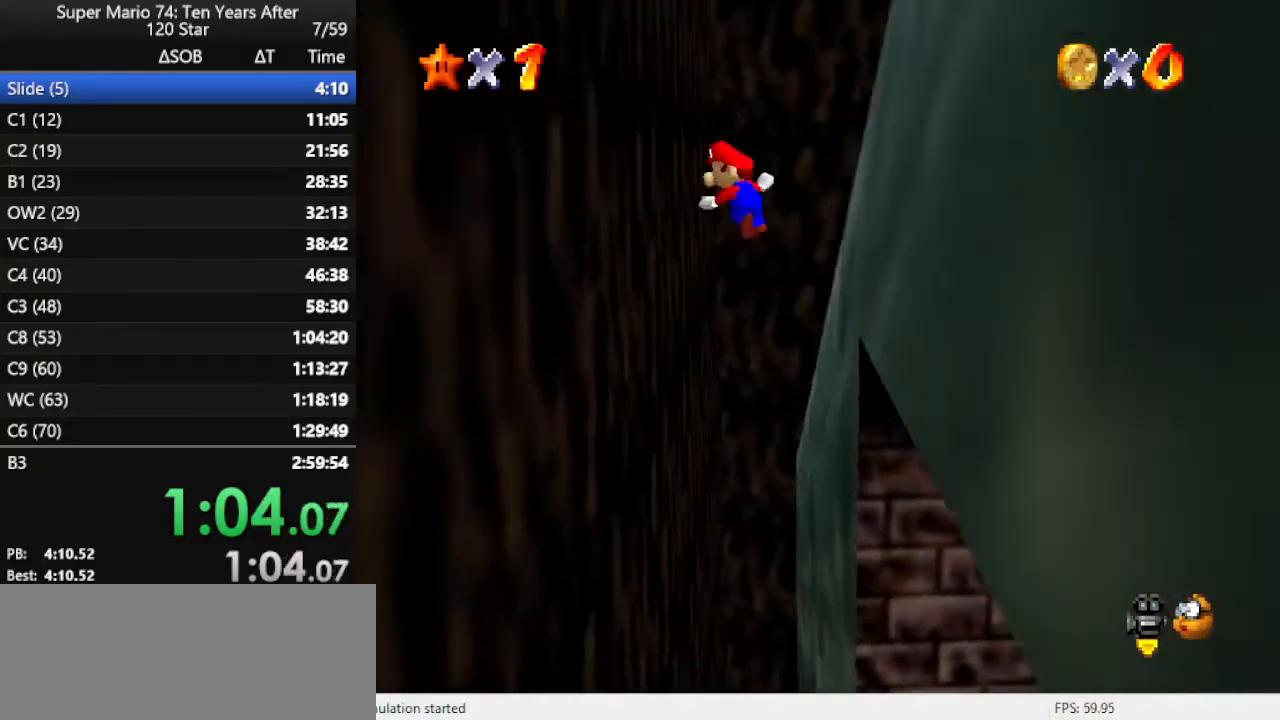
{"buttons": [], "left_stick": "left", "events": [[500, "A", "up"]]}
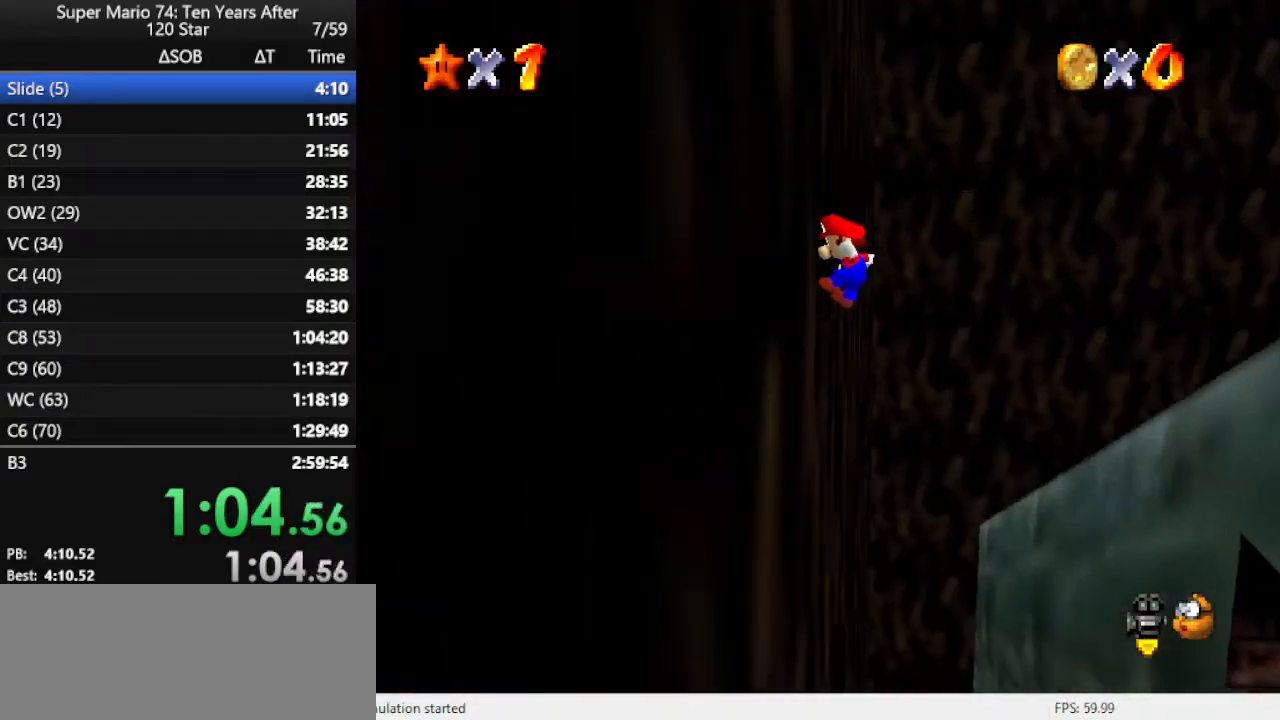
{"buttons": ["C_LEFT"], "left_stick": "up-right", "events": [[100, "A", "down"], [100, "B", "down"], [100, "left_stick", "right"], [400, "A", "up"], [400, "B", "up"], [433, "left_stick", "up-right"], [500, "C_LEFT", "down"]]}
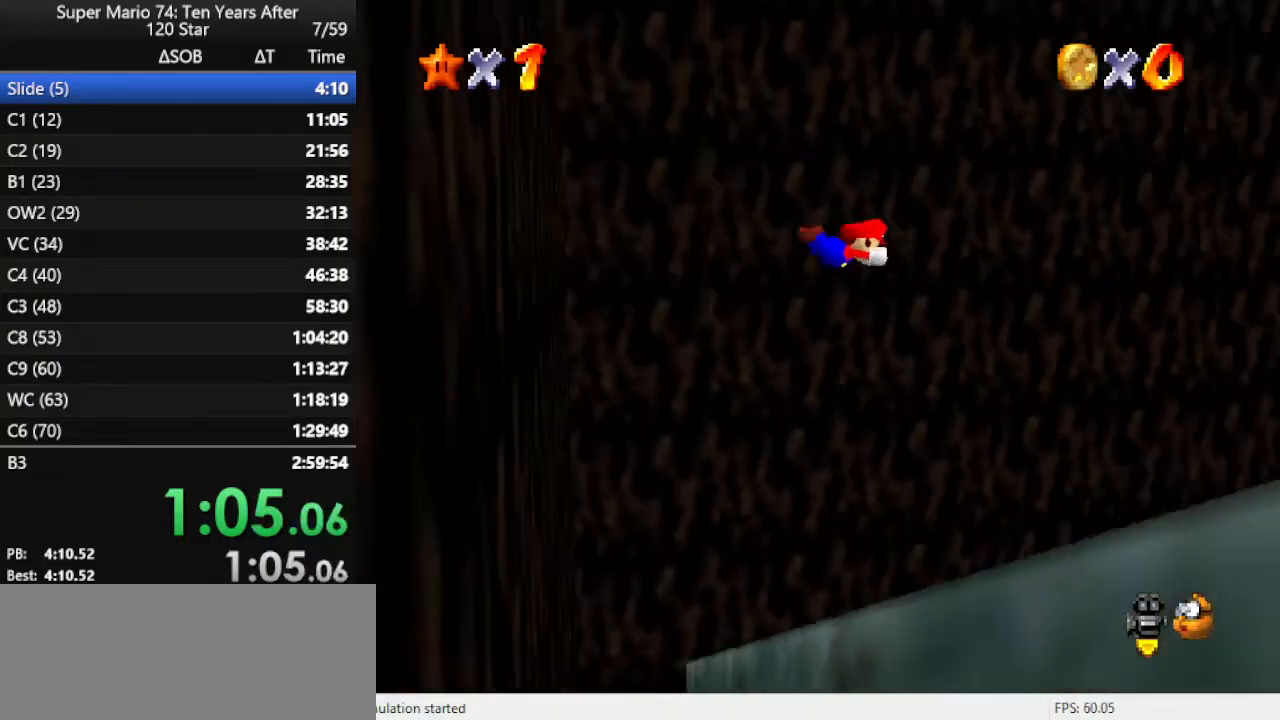
{"buttons": [], "left_stick": "up", "events": [[133, "C_LEFT", "up"], [167, "C_LEFT", "down"], [300, "C_LEFT", "up"], [300, "left_stick", "up"]]}
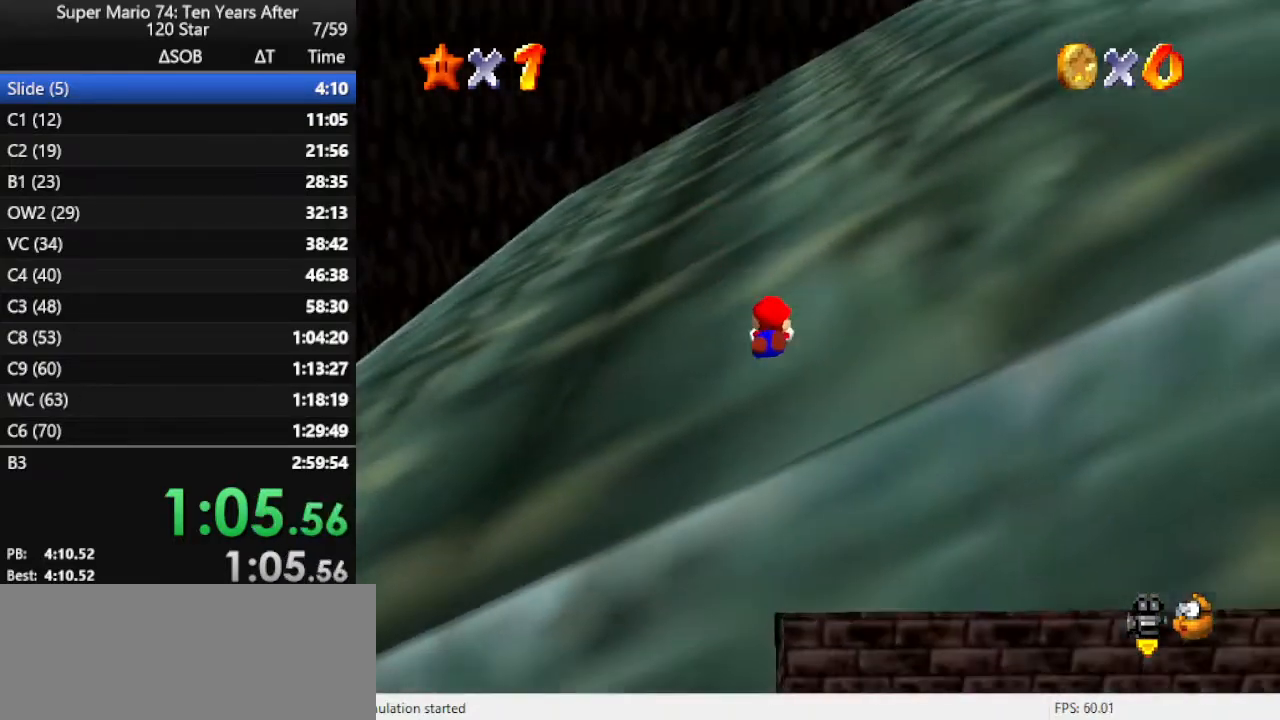
{"buttons": [], "left_stick": "up", "events": []}
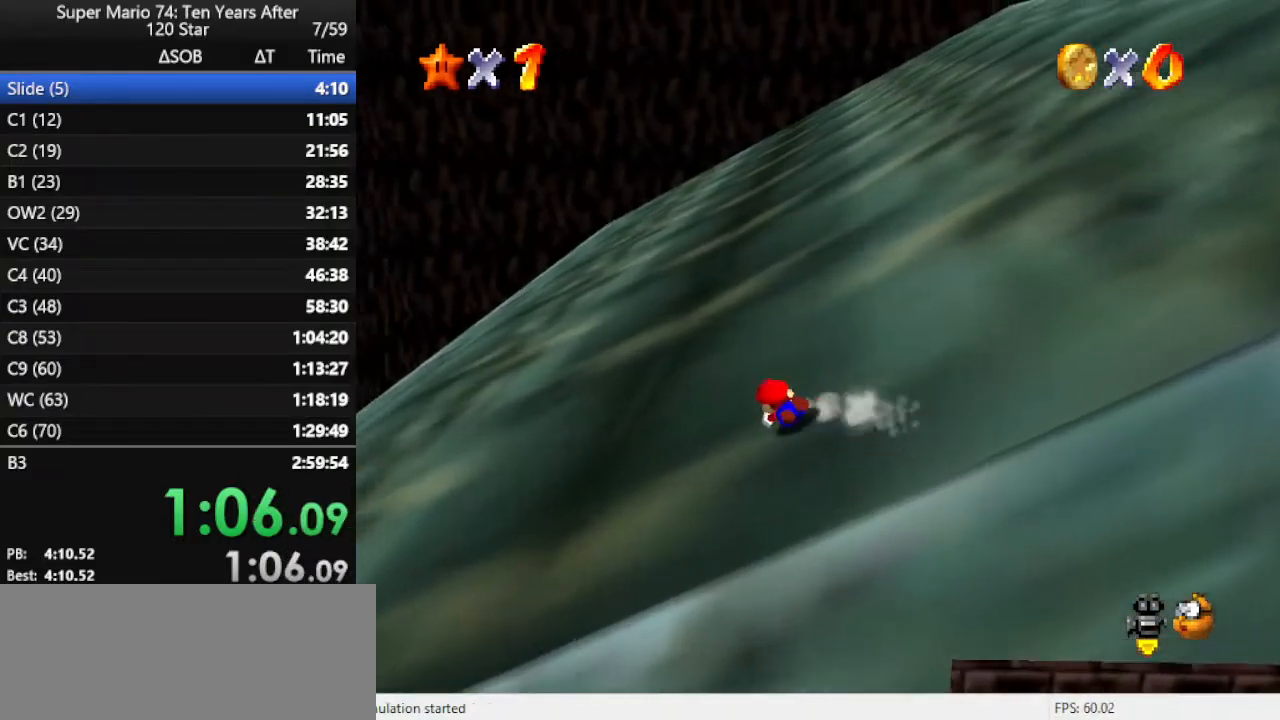
{"buttons": [], "left_stick": "up-right", "events": [[367, "left_stick", "up-right"]]}
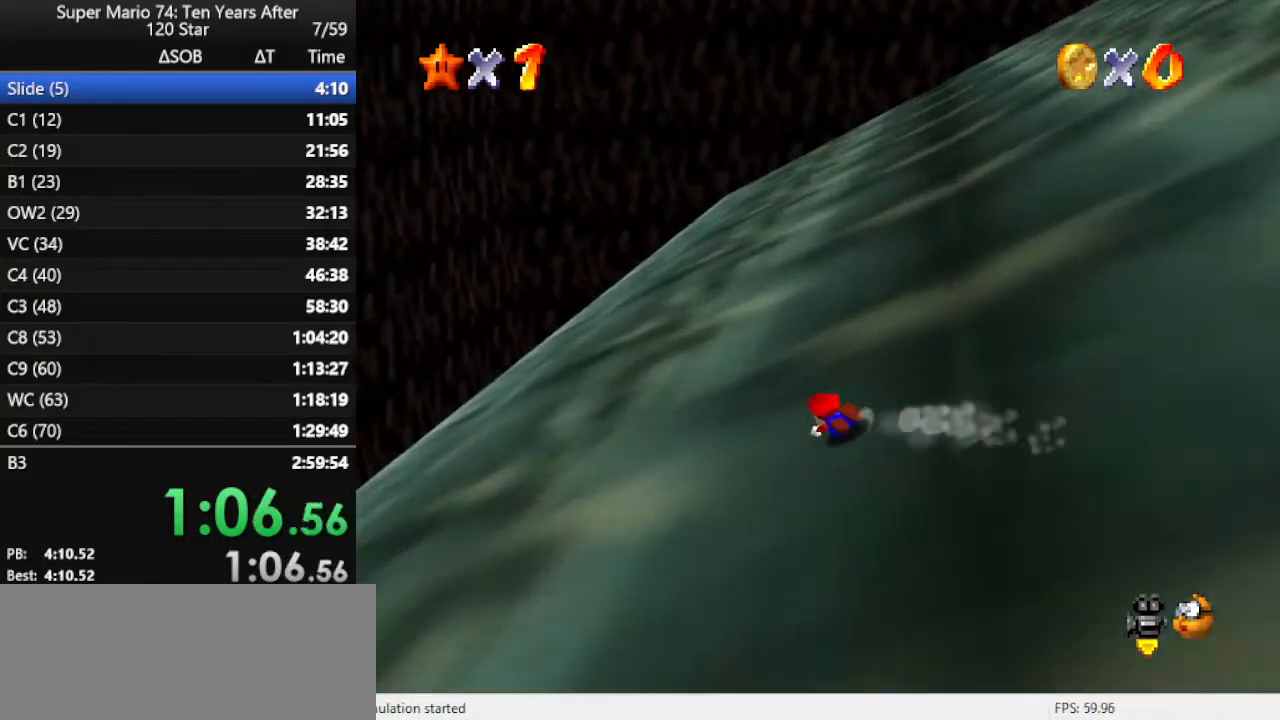
{"buttons": [], "left_stick": "up-right", "events": []}
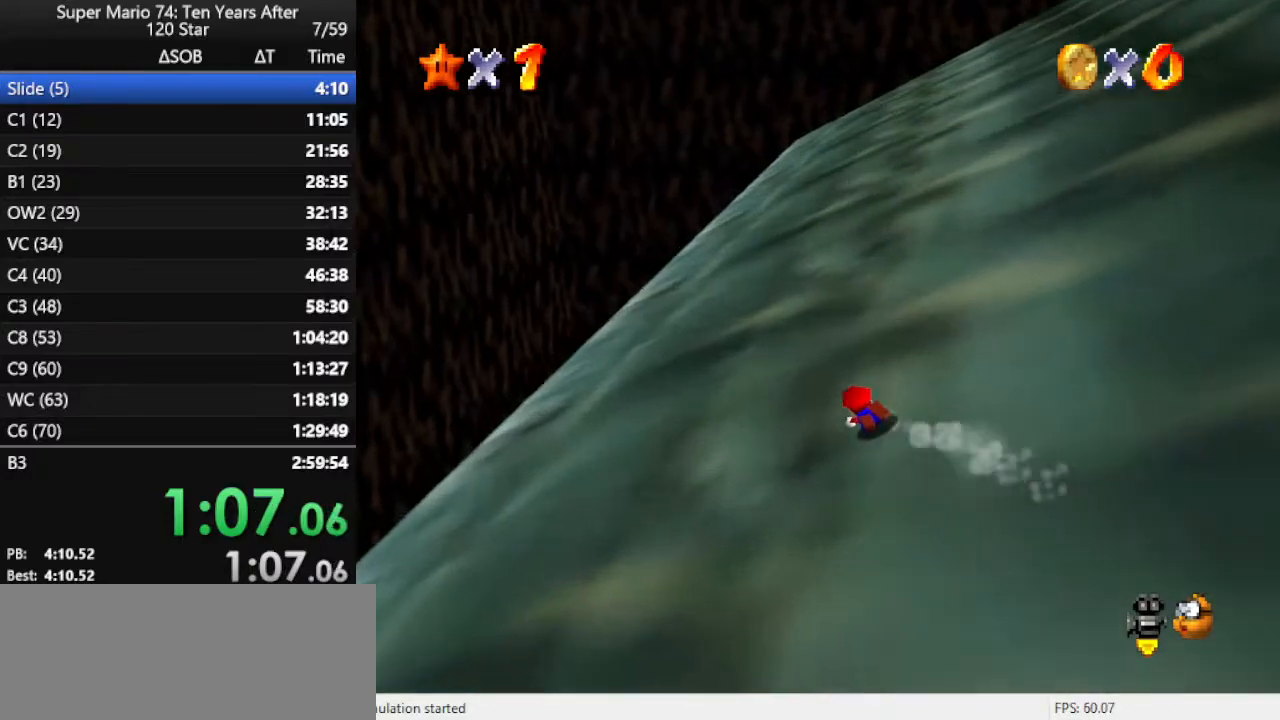
{"buttons": [], "left_stick": "up-right", "events": []}
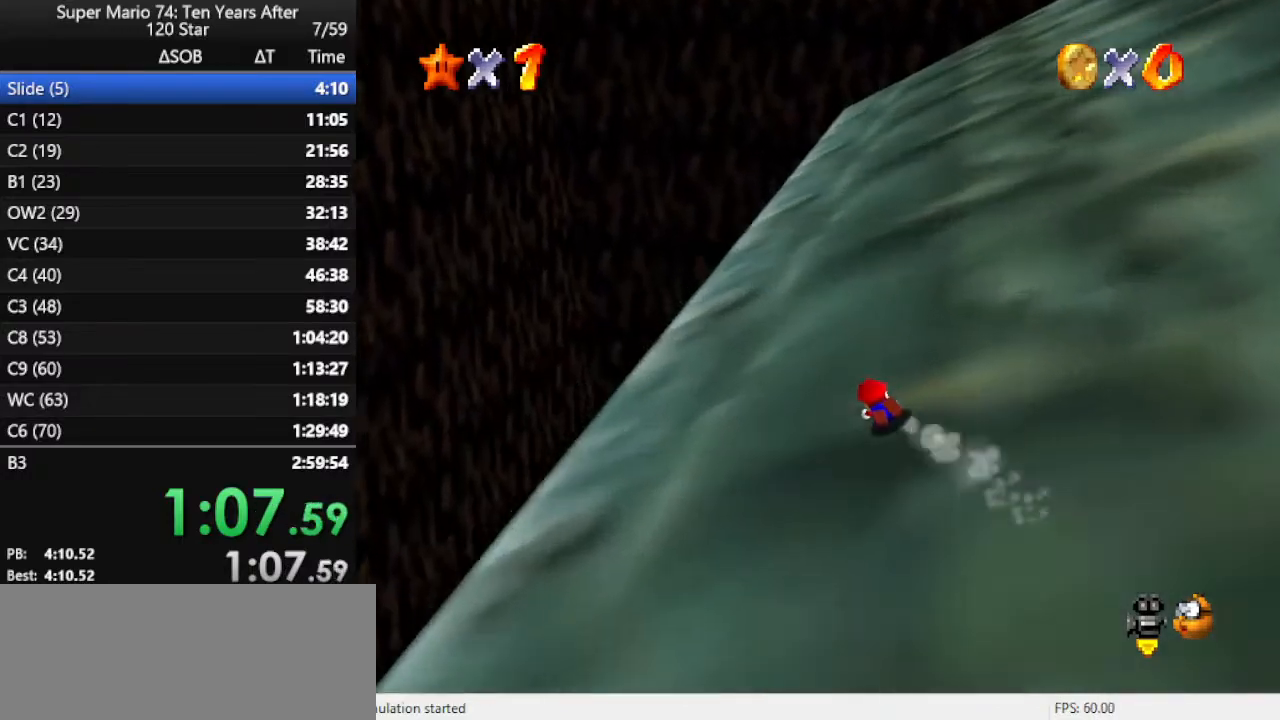
{"buttons": [], "left_stick": "up", "events": [[133, "left_stick", "up"]]}
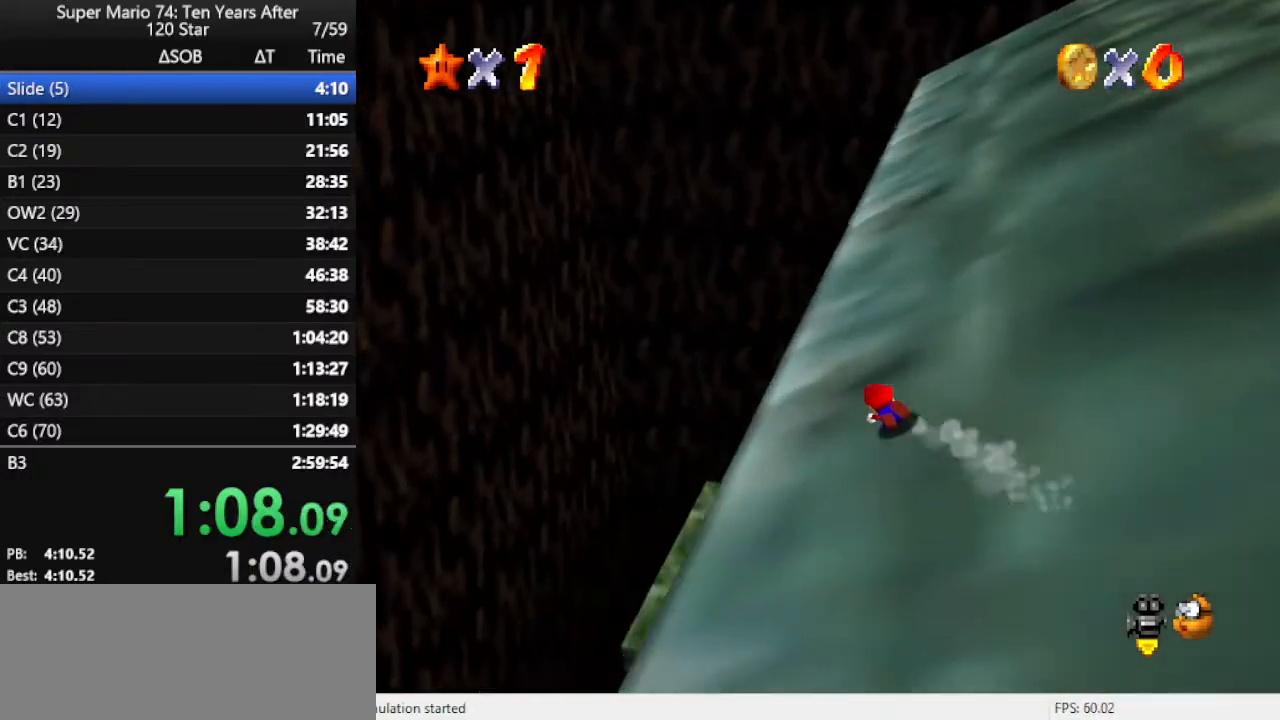
{"buttons": [], "left_stick": "right", "events": [[200, "left_stick", "up-right"], [400, "left_stick", "right"]]}
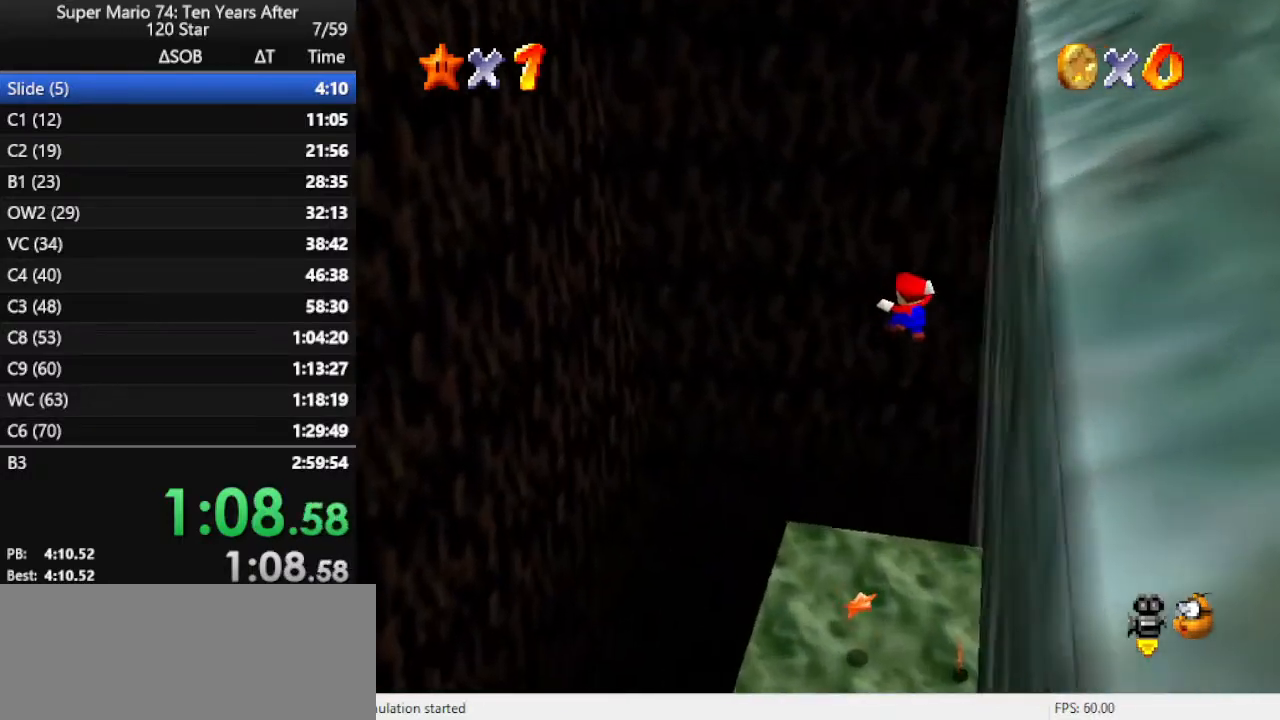
{"buttons": [], "left_stick": "up-right", "events": [[167, "Z", "down"], [300, "Z", "up"], [367, "left_stick", "up-right"]]}
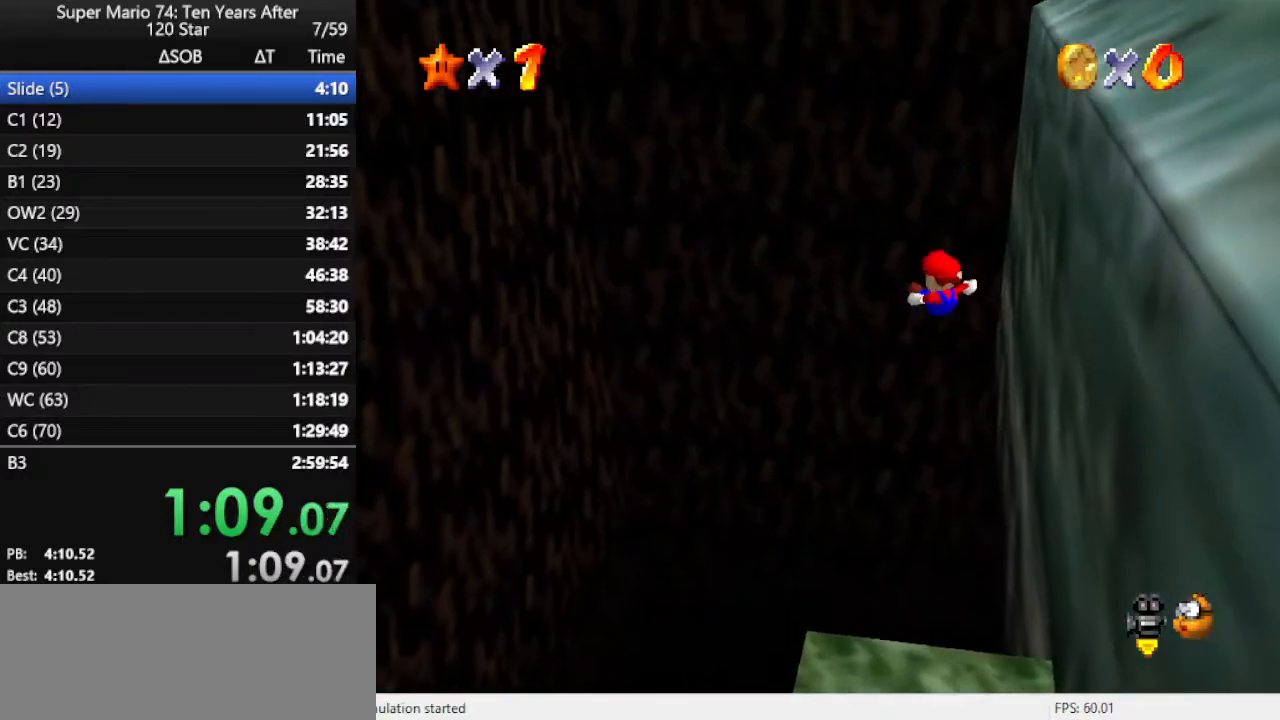
{"buttons": [], "left_stick": "up", "events": [[33, "left_stick", "up"]]}
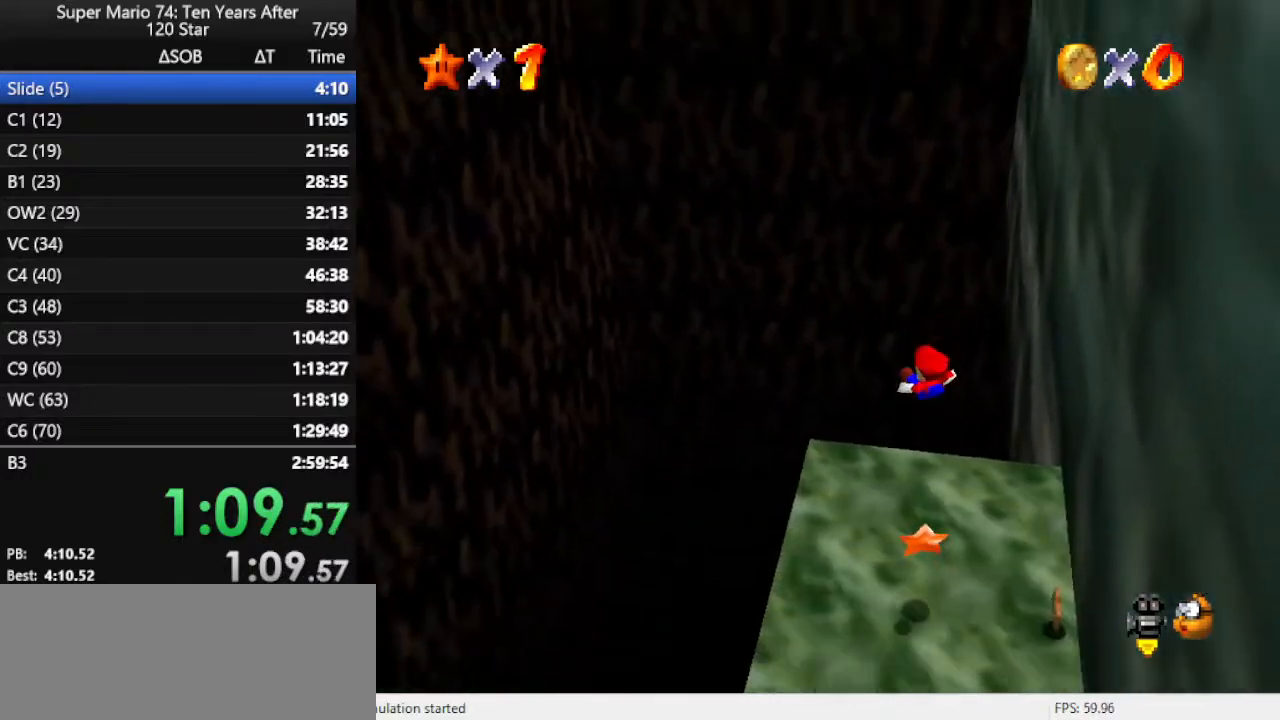
{"buttons": [], "left_stick": "up", "events": []}
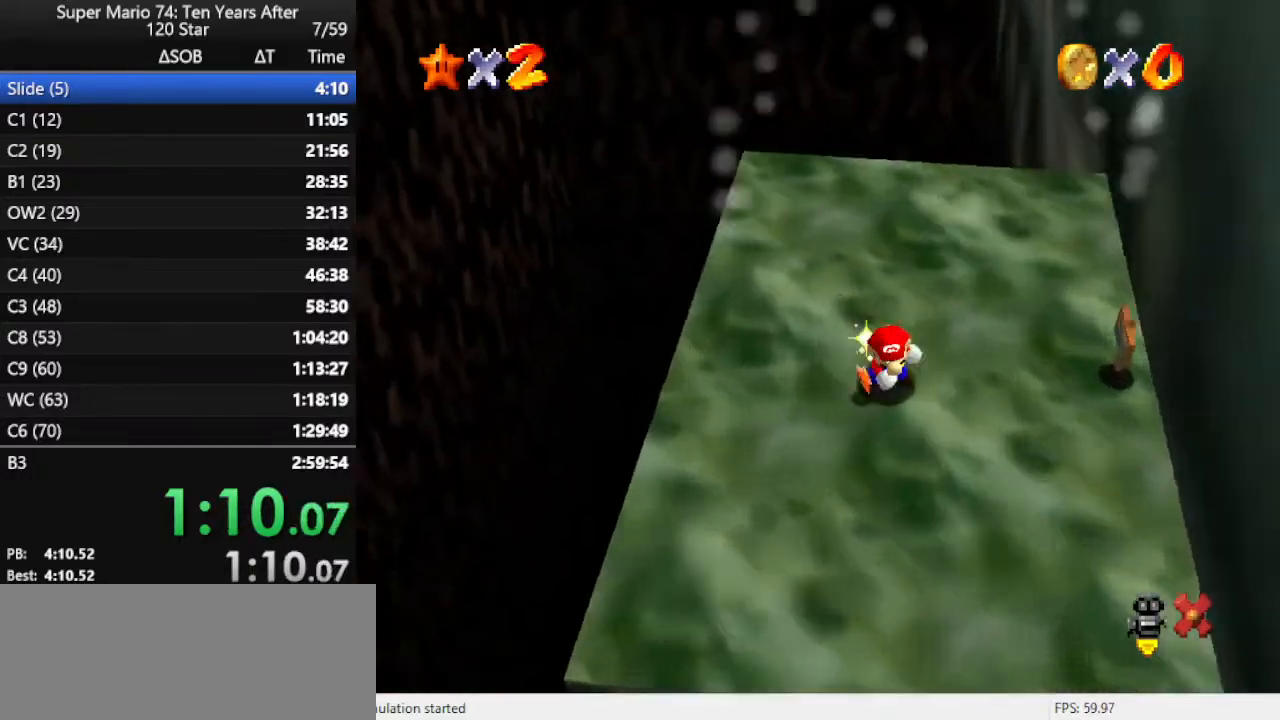
{"buttons": [], "left_stick": "center", "events": [[33, "left_stick", "center"]]}